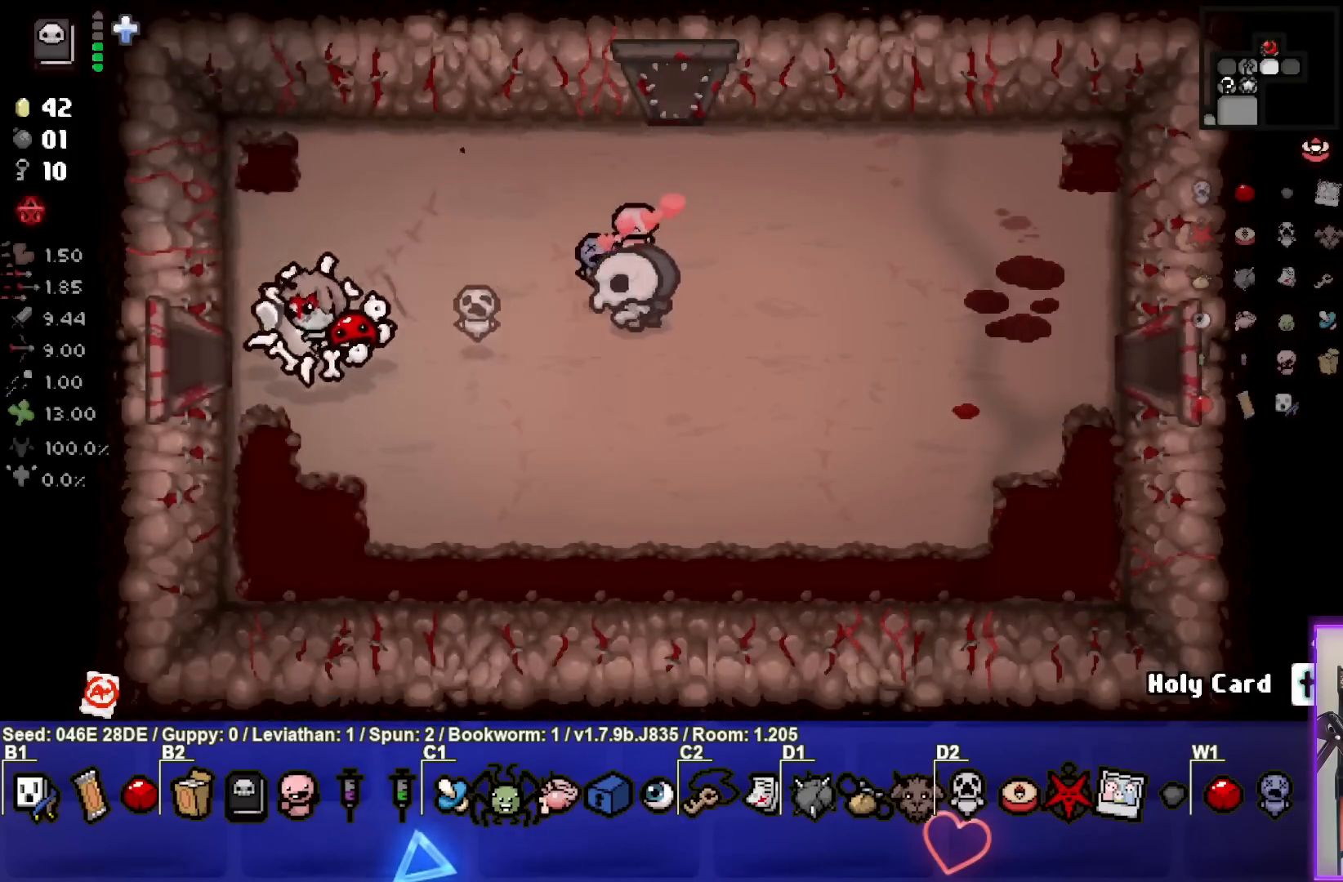
Gameplay with a controller (PlayStation layout); each line is a JSON object with the inputs held at the frame after it. "events" lists button and stick changes between this image and that frame as [ms after this image, input, new state], when the widget could be followed in between. Not read: L3 R3 right_stick.
{"buttons": [], "left_stick": "center", "events": [[367, "left_stick", "center"]]}
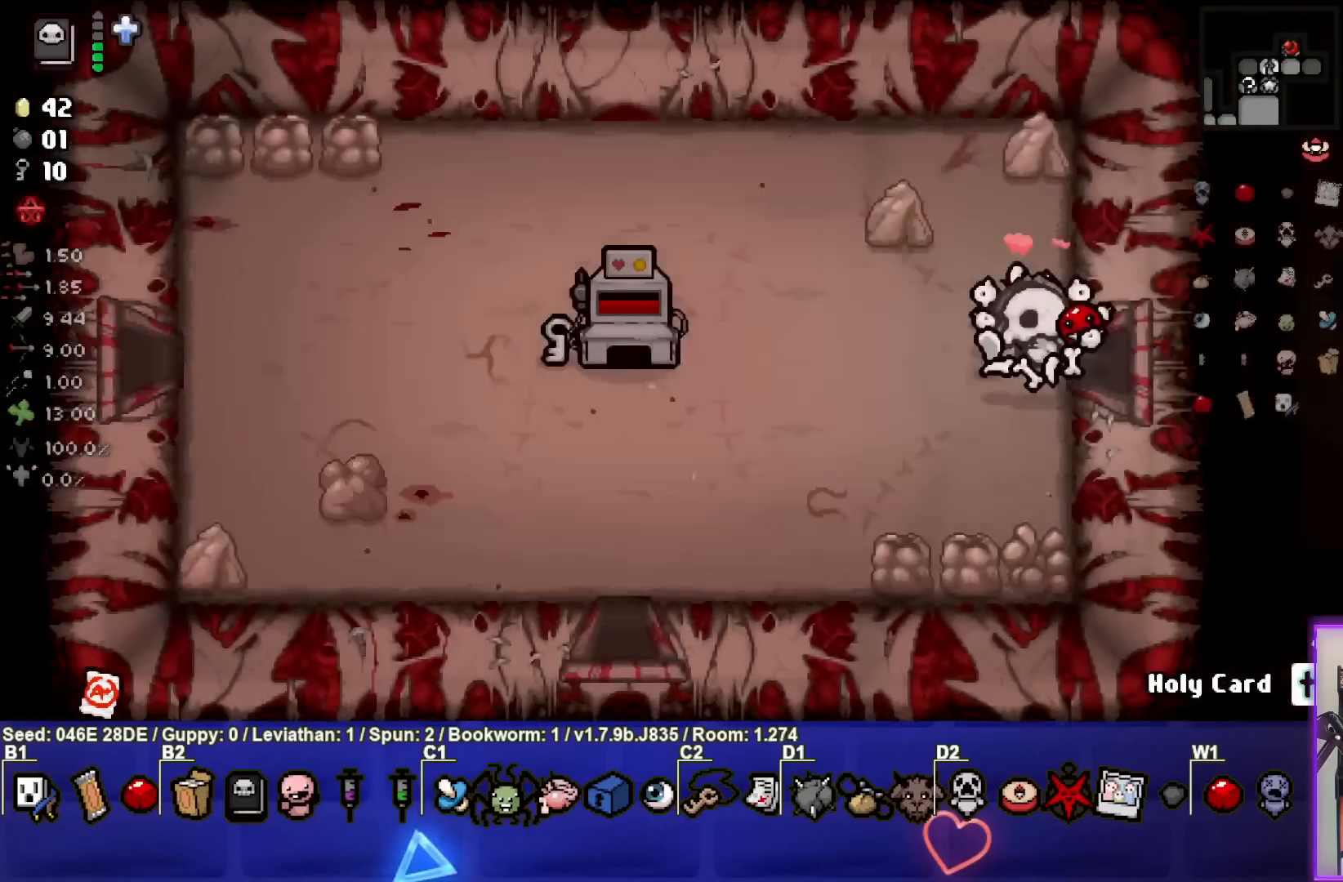
{"buttons": [], "left_stick": "down-left", "events": [[200, "left_stick", "left"], [367, "left_stick", "down-left"]]}
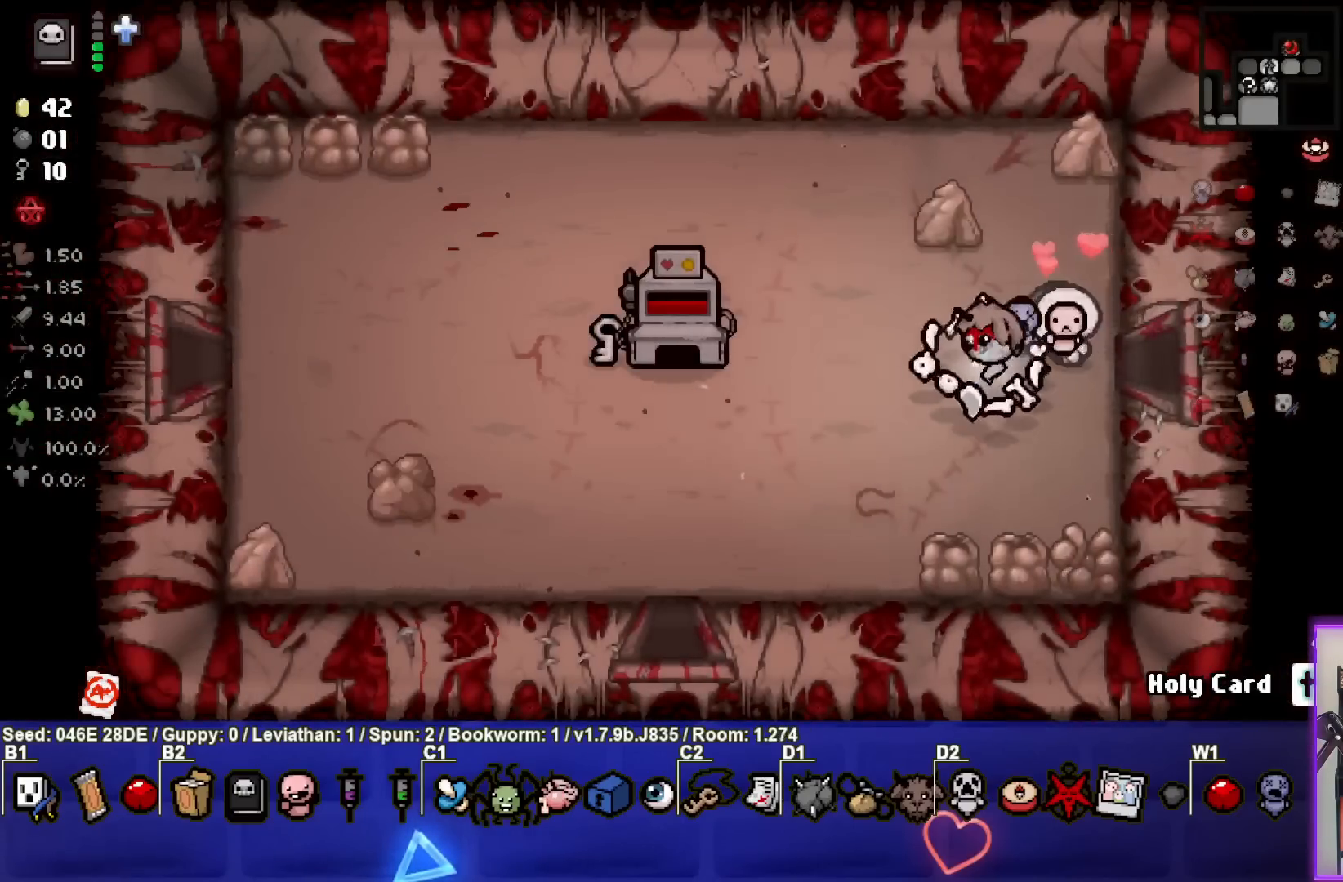
{"buttons": [], "left_stick": "left", "events": [[283, "left_stick", "left"]]}
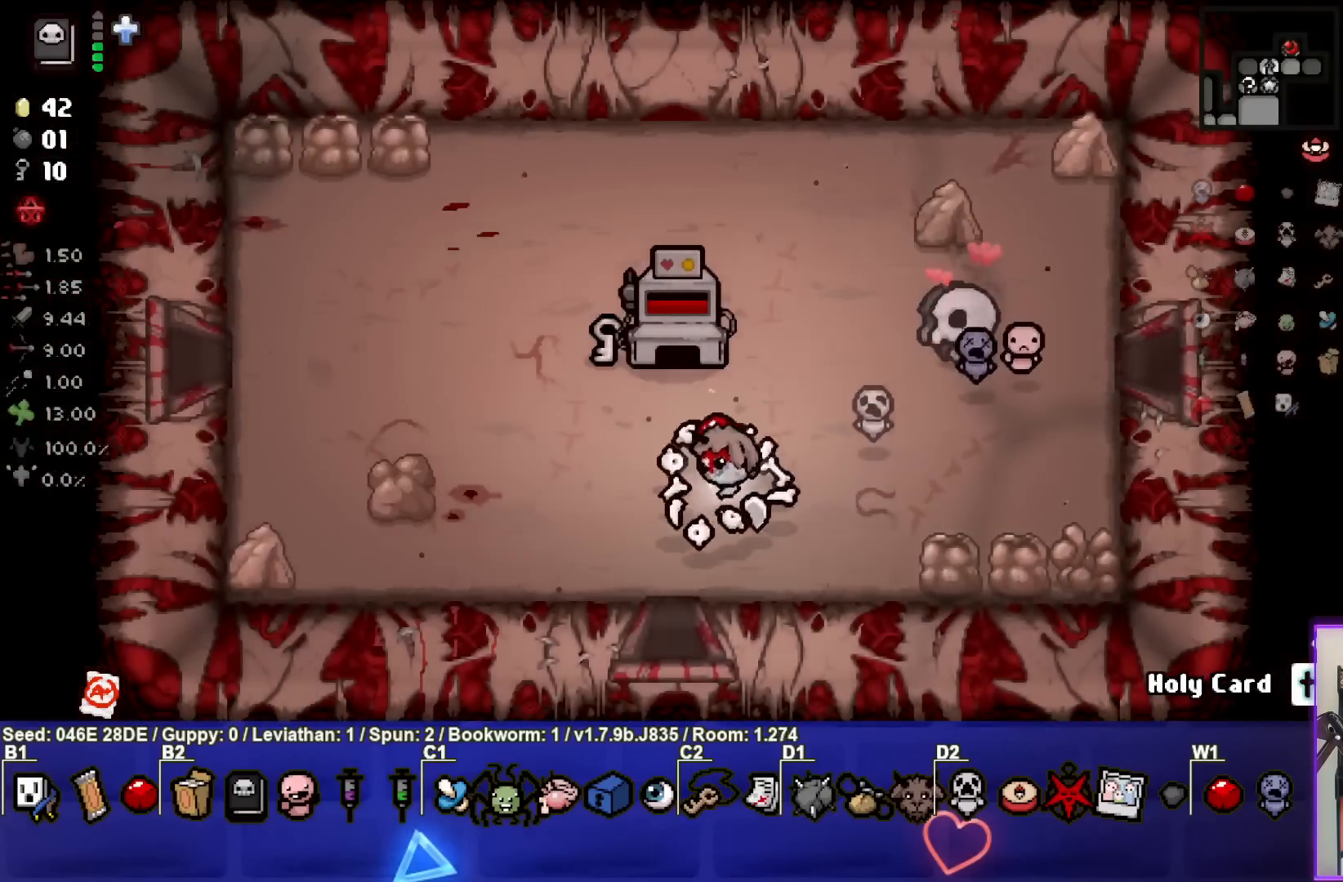
{"buttons": [], "left_stick": "up", "events": [[233, "left_stick", "up-left"], [350, "left_stick", "center"], [467, "left_stick", "up"]]}
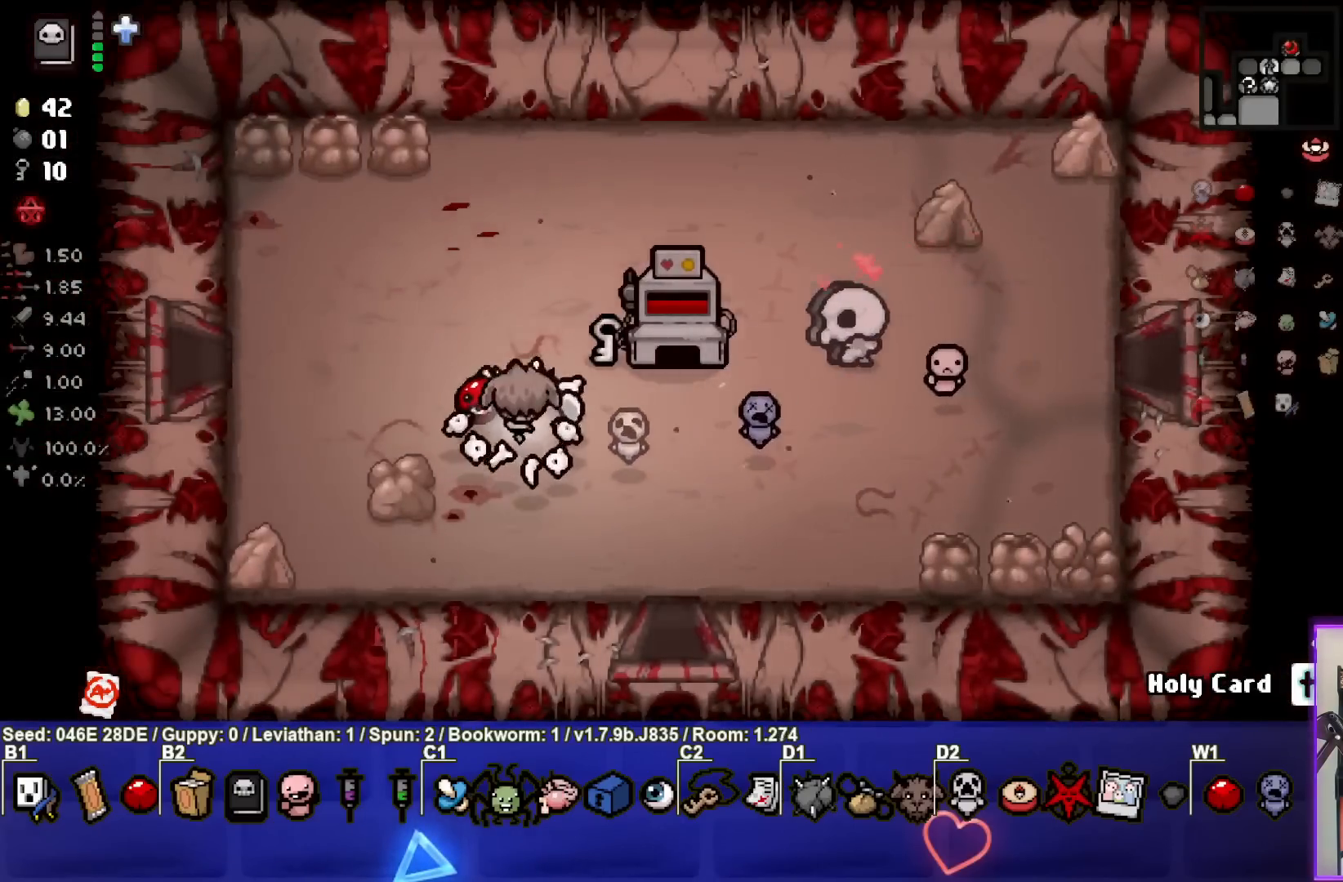
{"buttons": [], "left_stick": "center", "events": [[133, "left_stick", "center"], [333, "left_stick", "right"], [433, "left_stick", "center"]]}
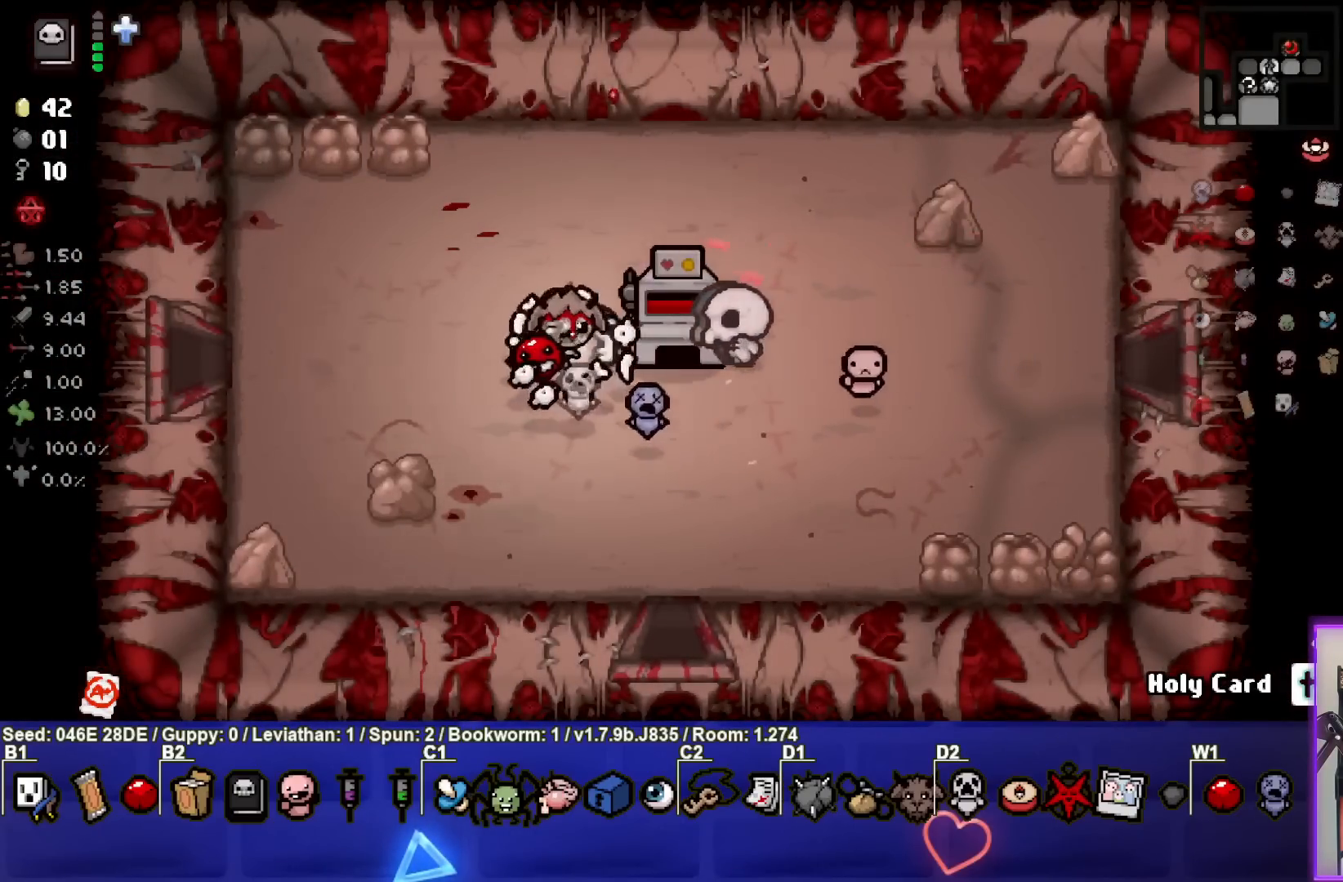
{"buttons": [], "left_stick": "down", "events": [[383, "left_stick", "down"]]}
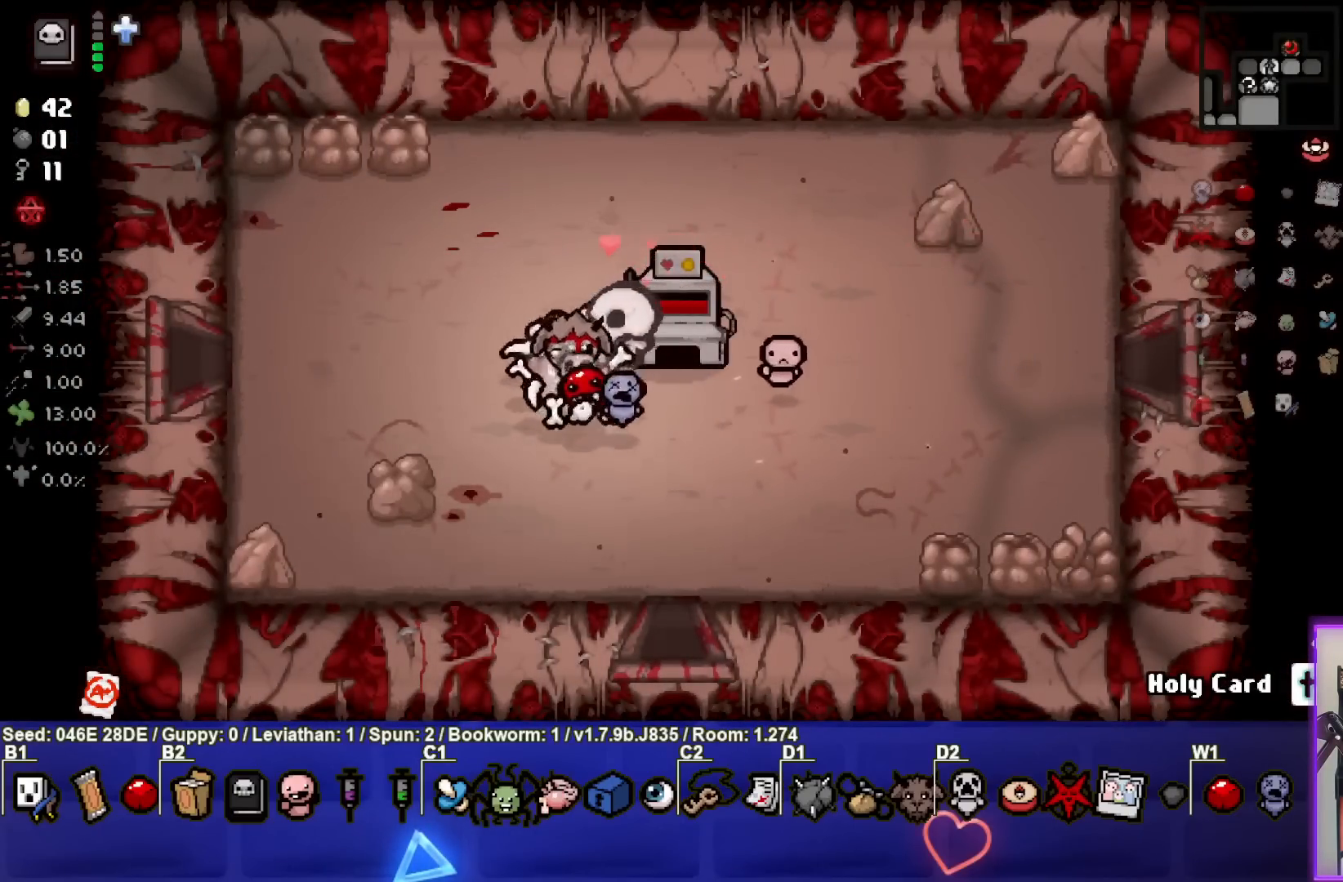
{"buttons": [], "left_stick": "down", "events": [[167, "left_stick", "down-right"], [467, "left_stick", "down"]]}
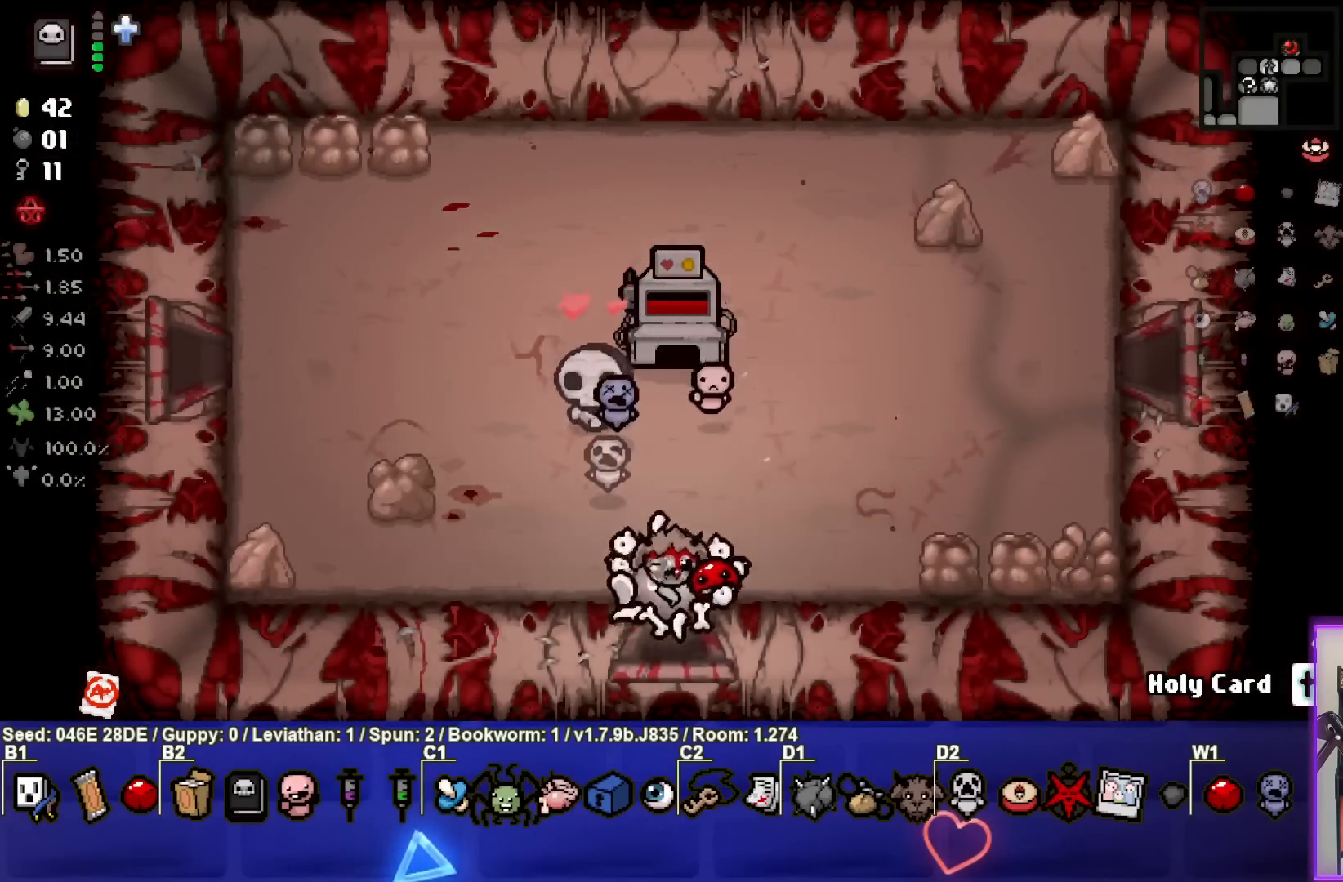
{"buttons": [], "left_stick": "center", "events": [[200, "left_stick", "center"]]}
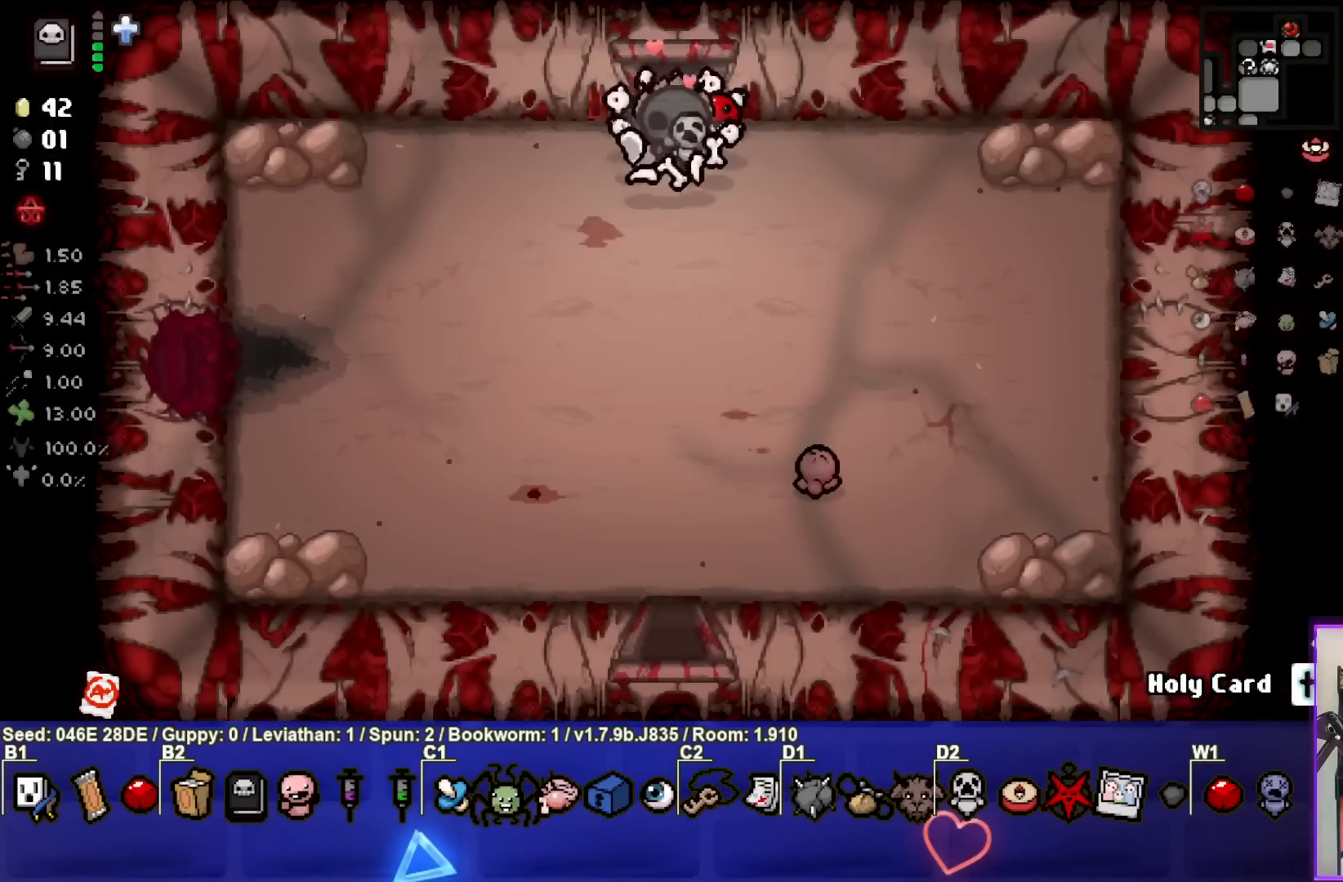
{"buttons": [], "left_stick": "down", "events": [[183, "left_stick", "down"]]}
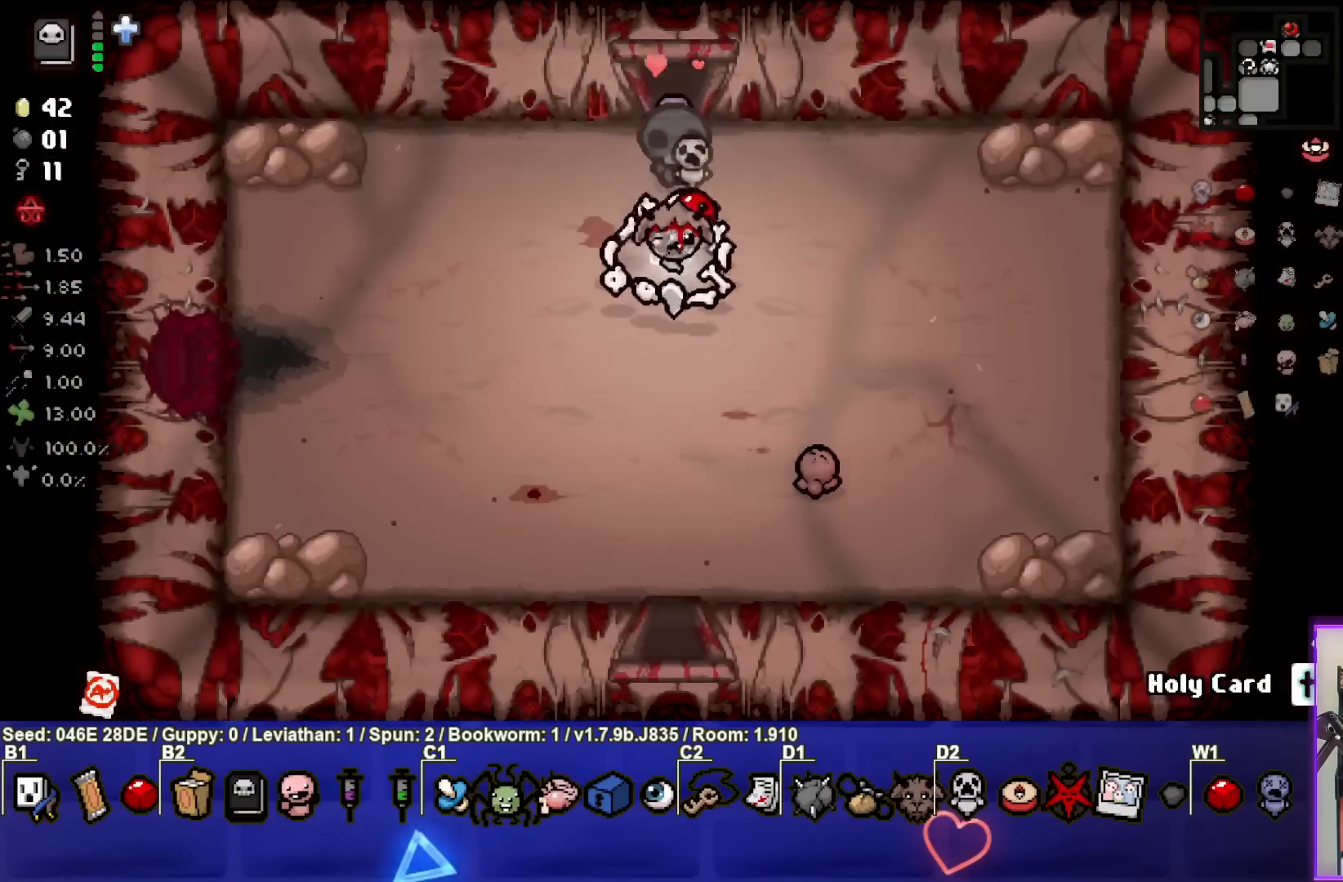
{"buttons": [], "left_stick": "down", "events": []}
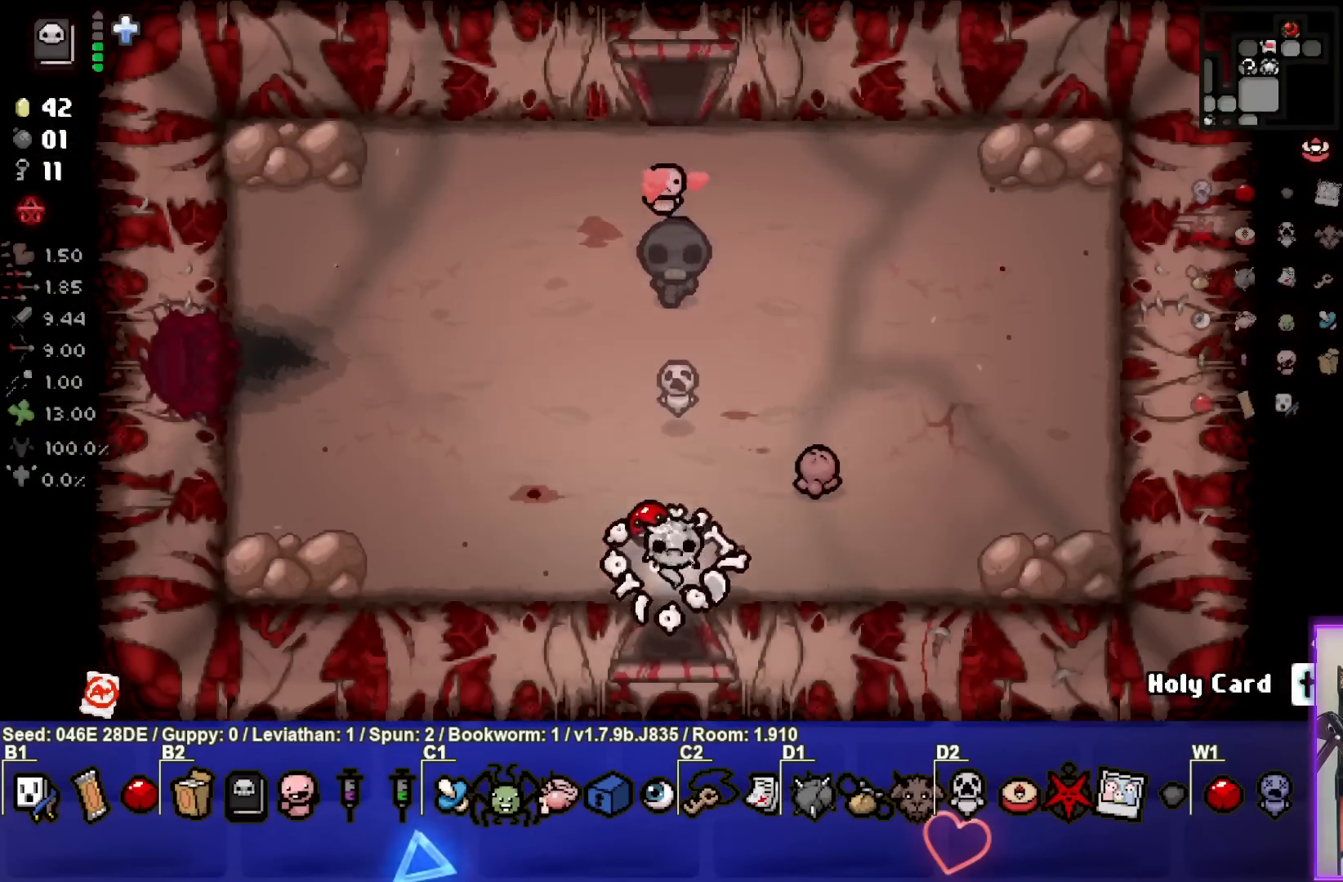
{"buttons": [], "left_stick": "center", "events": [[250, "left_stick", "center"]]}
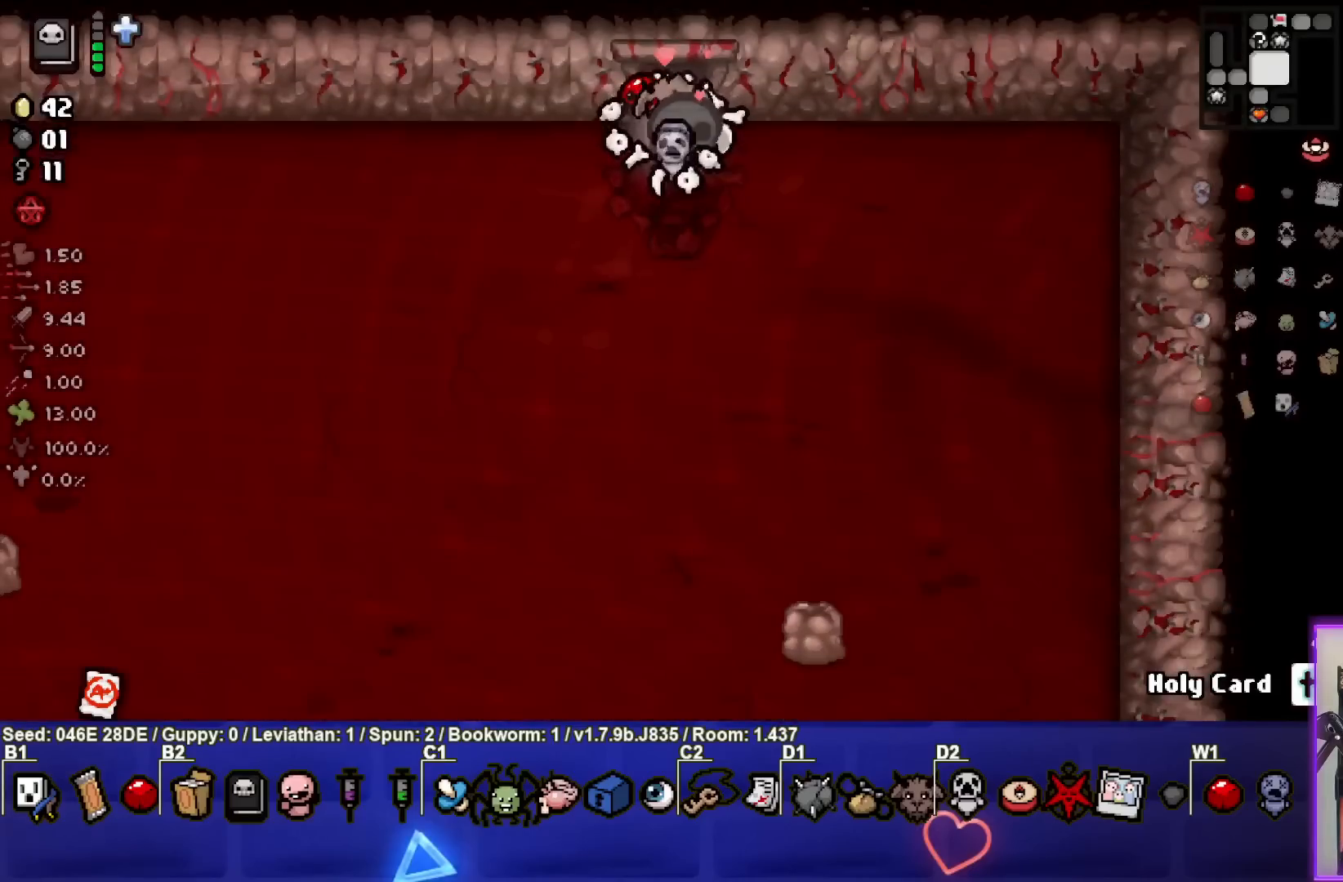
{"buttons": [], "left_stick": "down-left", "events": [[50, "left_stick", "down"], [233, "left_stick", "down-left"]]}
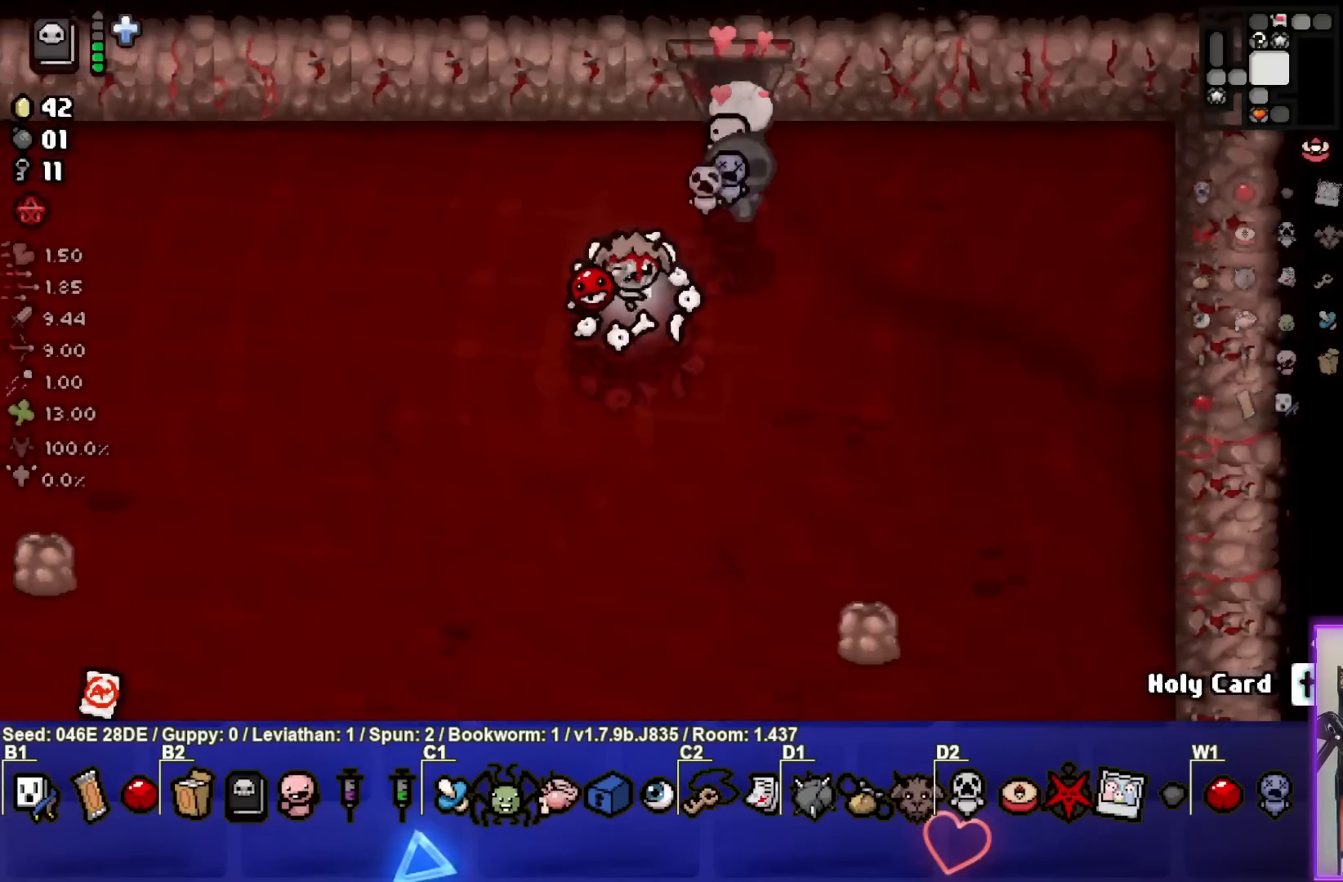
{"buttons": [], "left_stick": "down-left", "events": []}
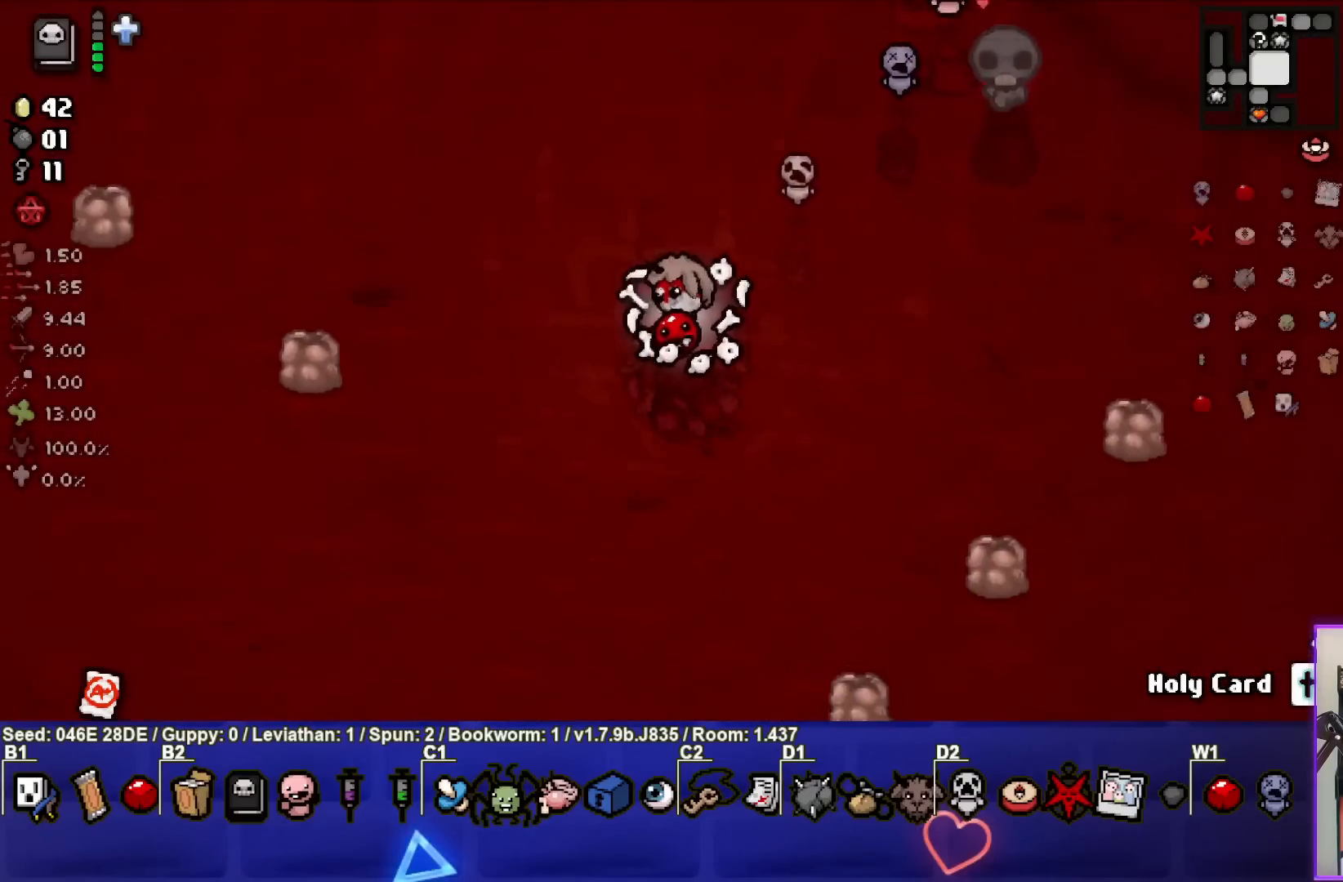
{"buttons": [], "left_stick": "down-left", "events": []}
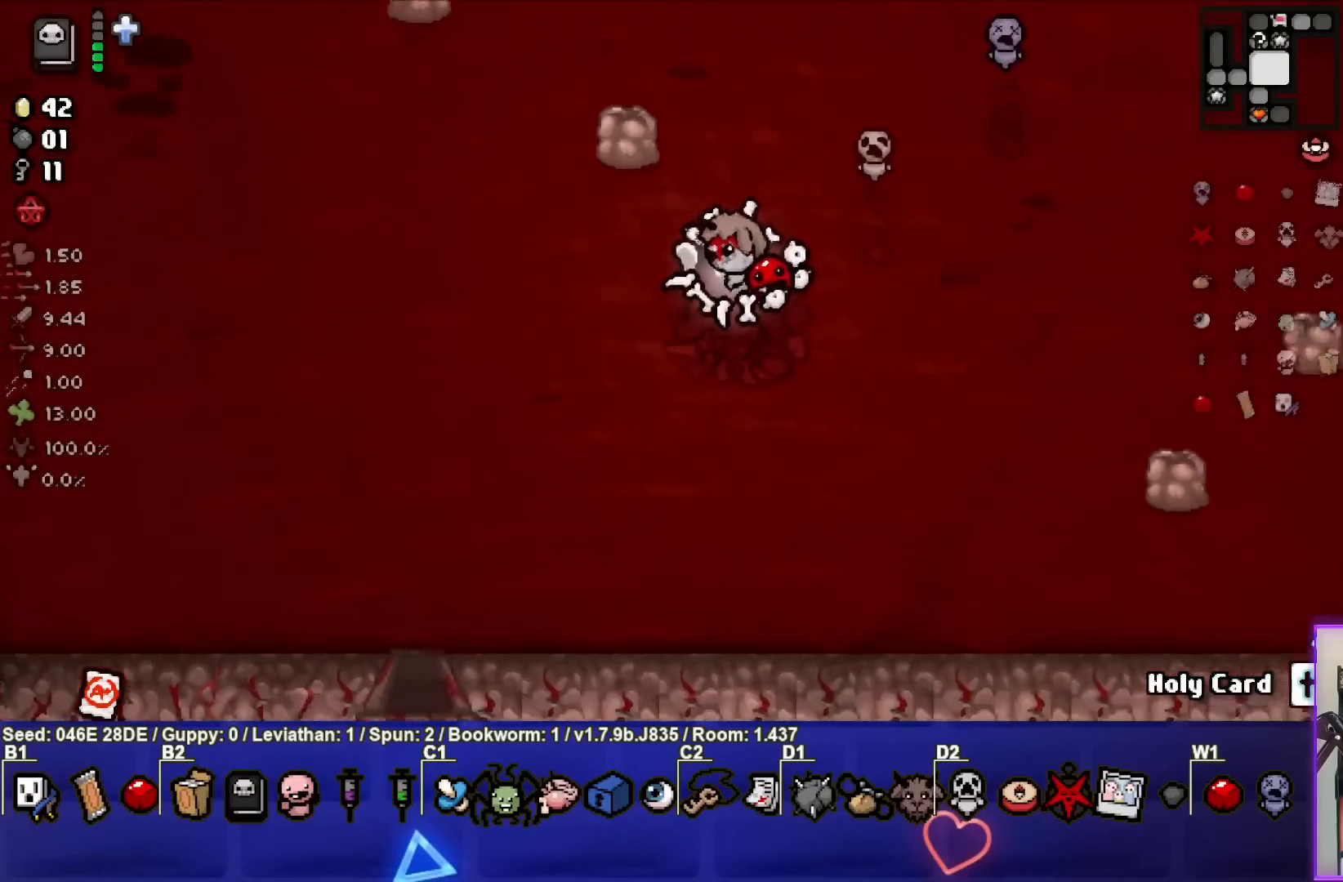
{"buttons": [], "left_stick": "down-left", "events": []}
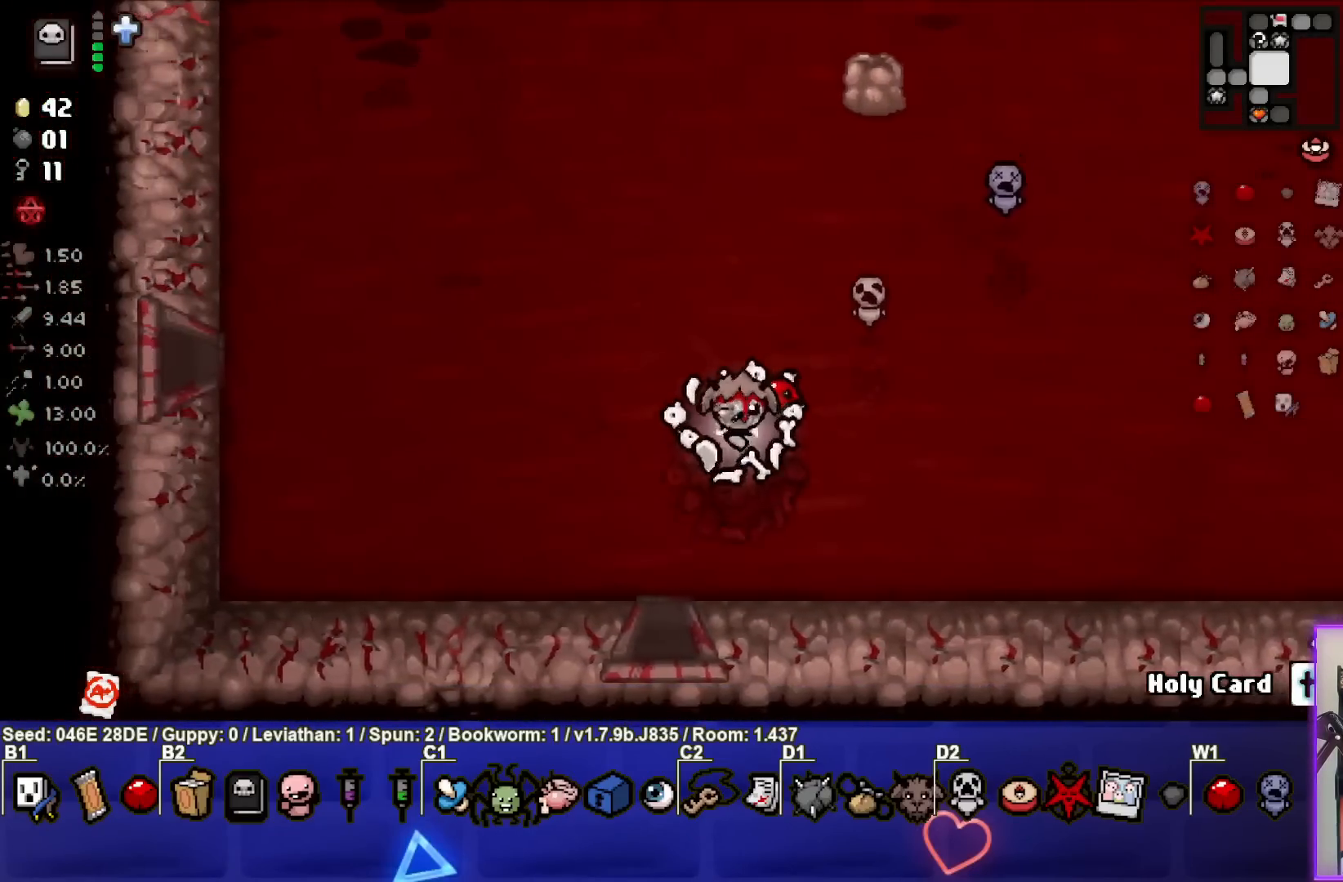
{"buttons": [], "left_stick": "down", "events": [[17, "left_stick", "down"]]}
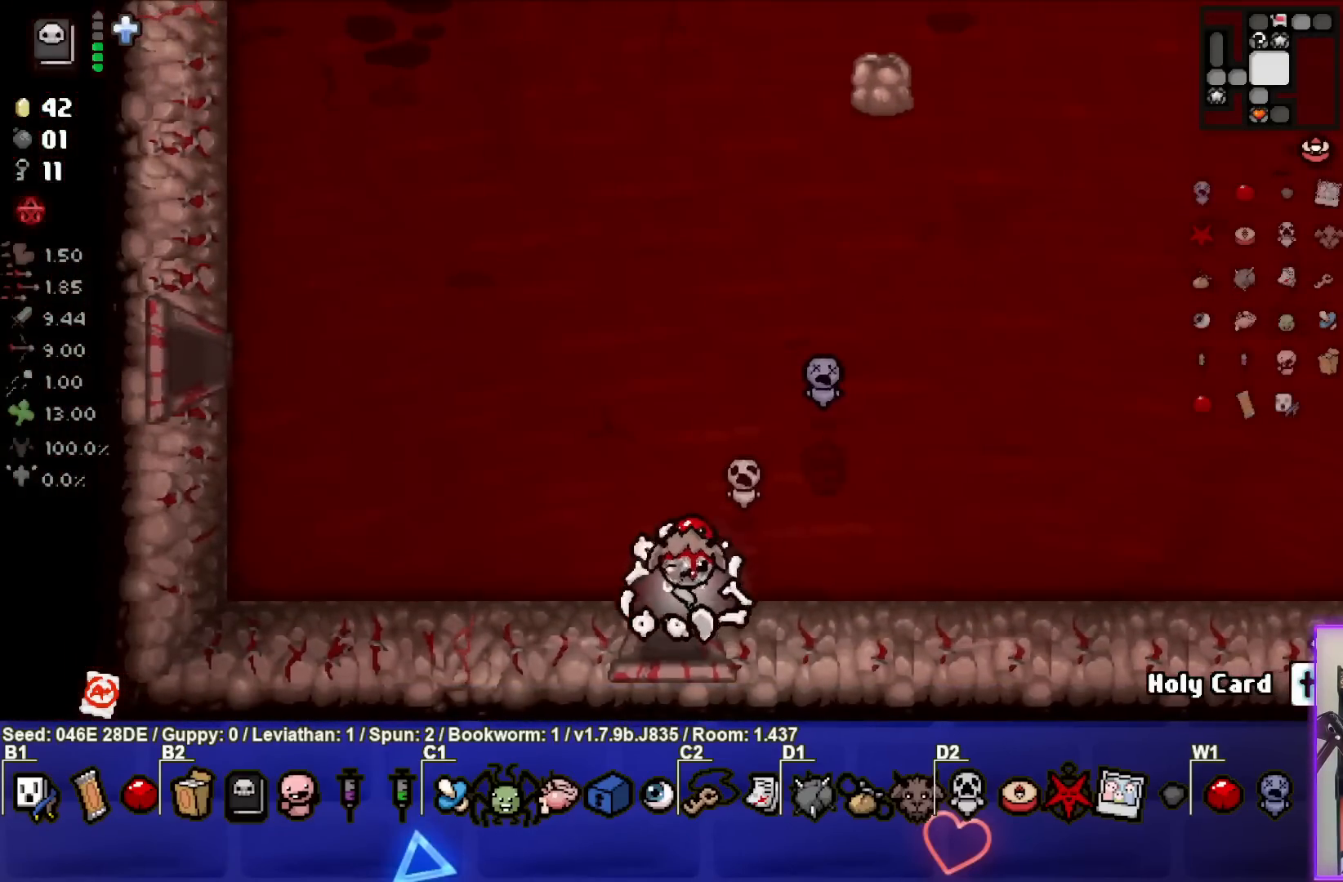
{"buttons": [], "left_stick": "center", "events": [[217, "left_stick", "center"]]}
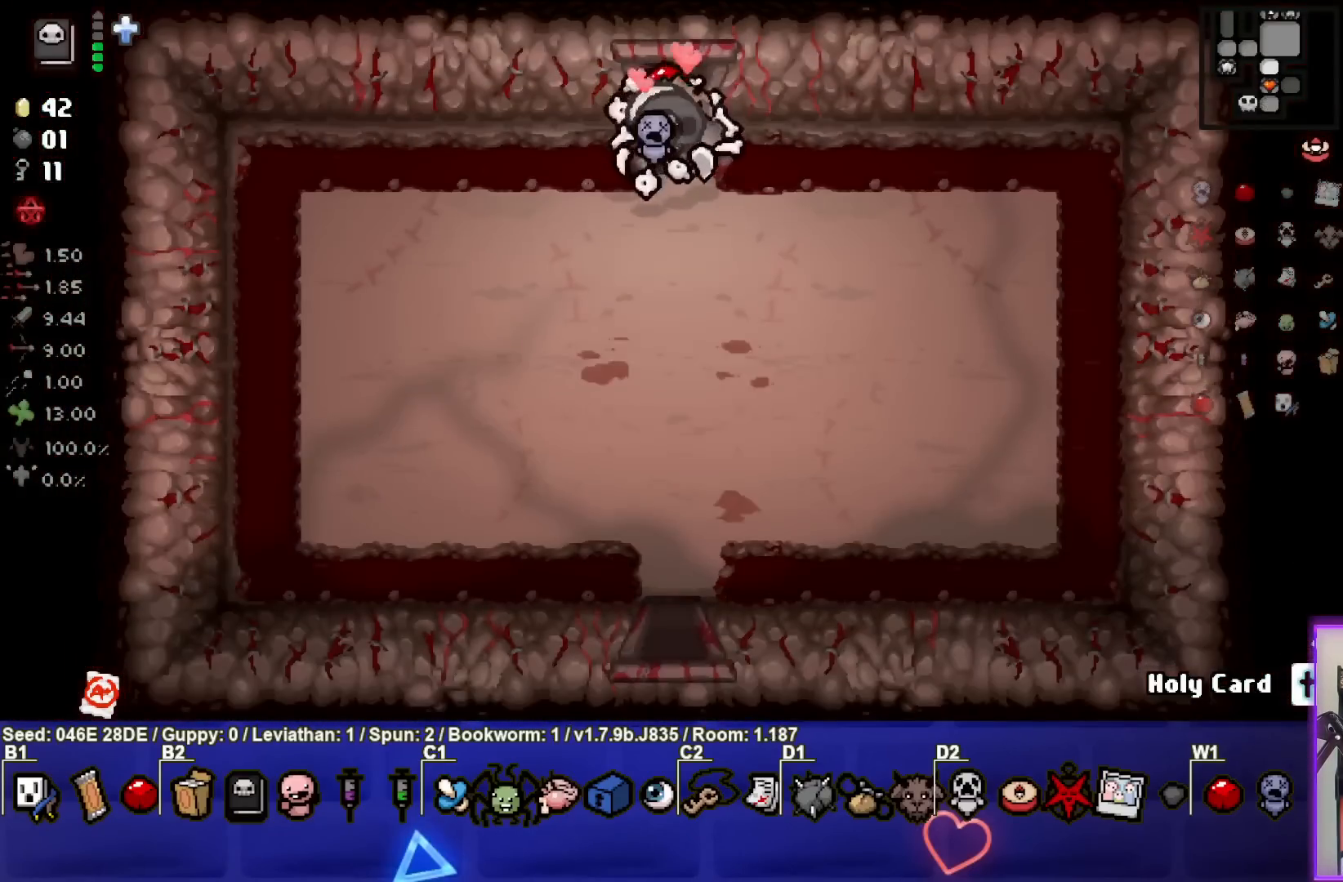
{"buttons": [], "left_stick": "down", "events": [[33, "left_stick", "down"]]}
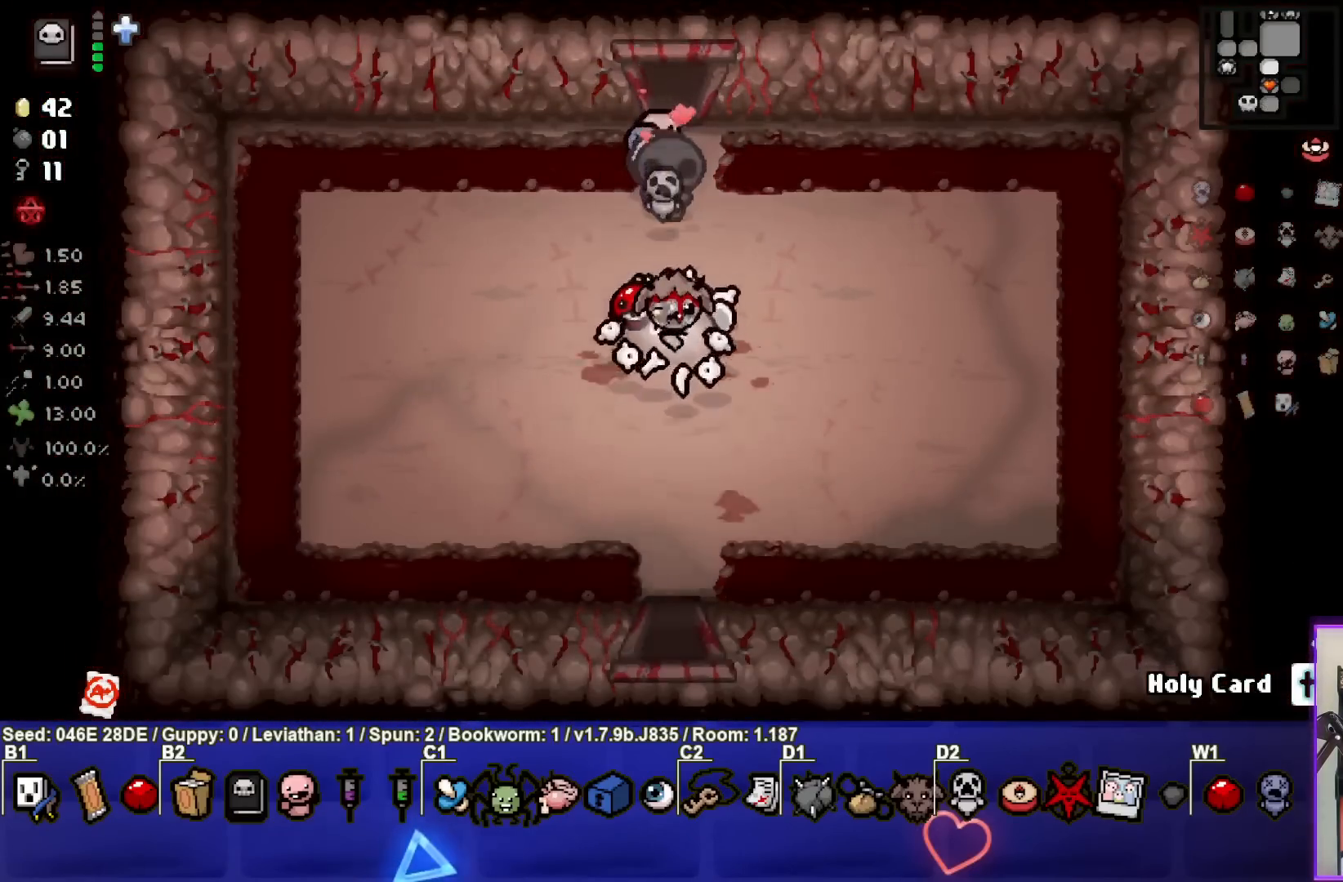
{"buttons": [], "left_stick": "down", "events": []}
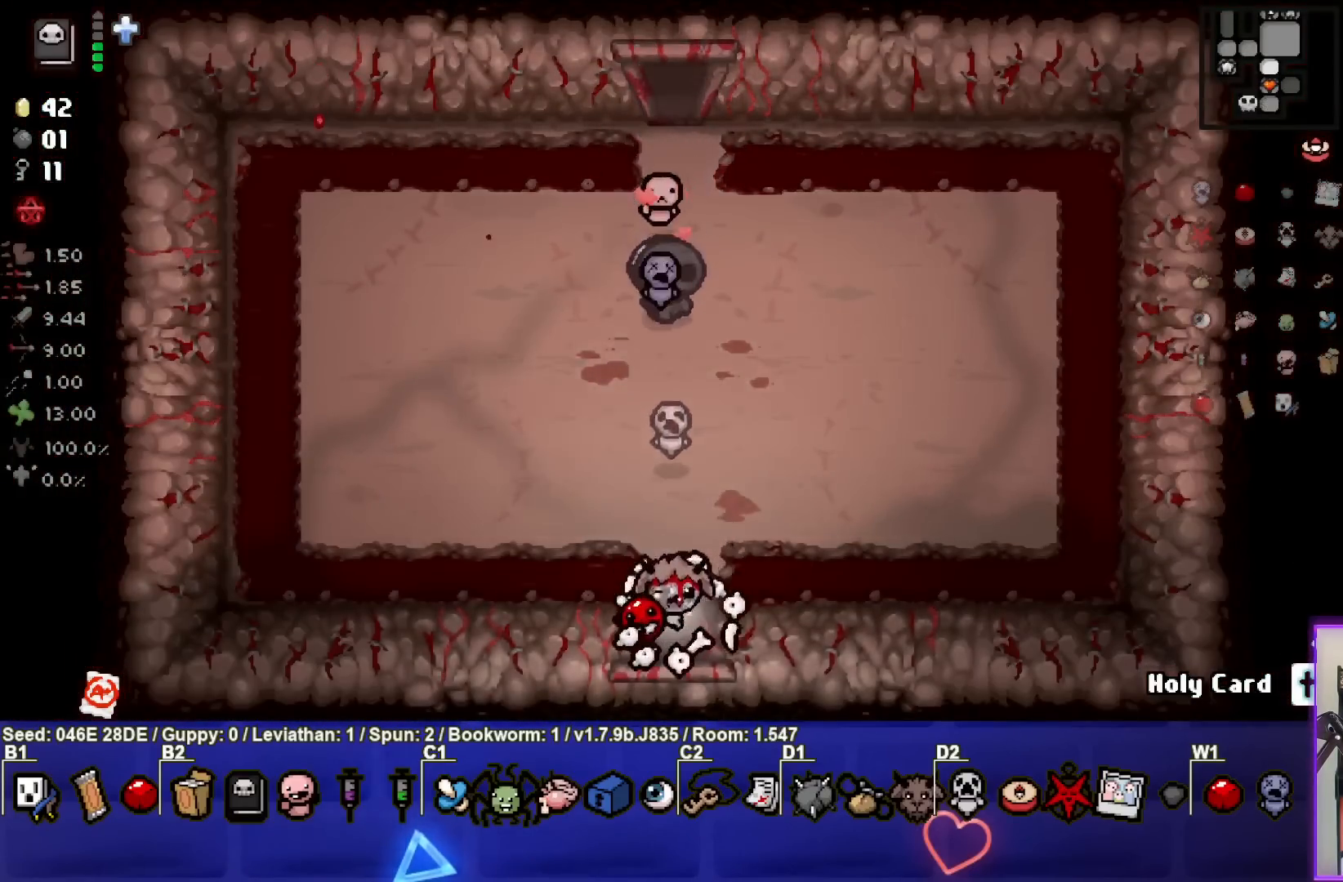
{"buttons": [], "left_stick": "center", "events": [[17, "left_stick", "center"]]}
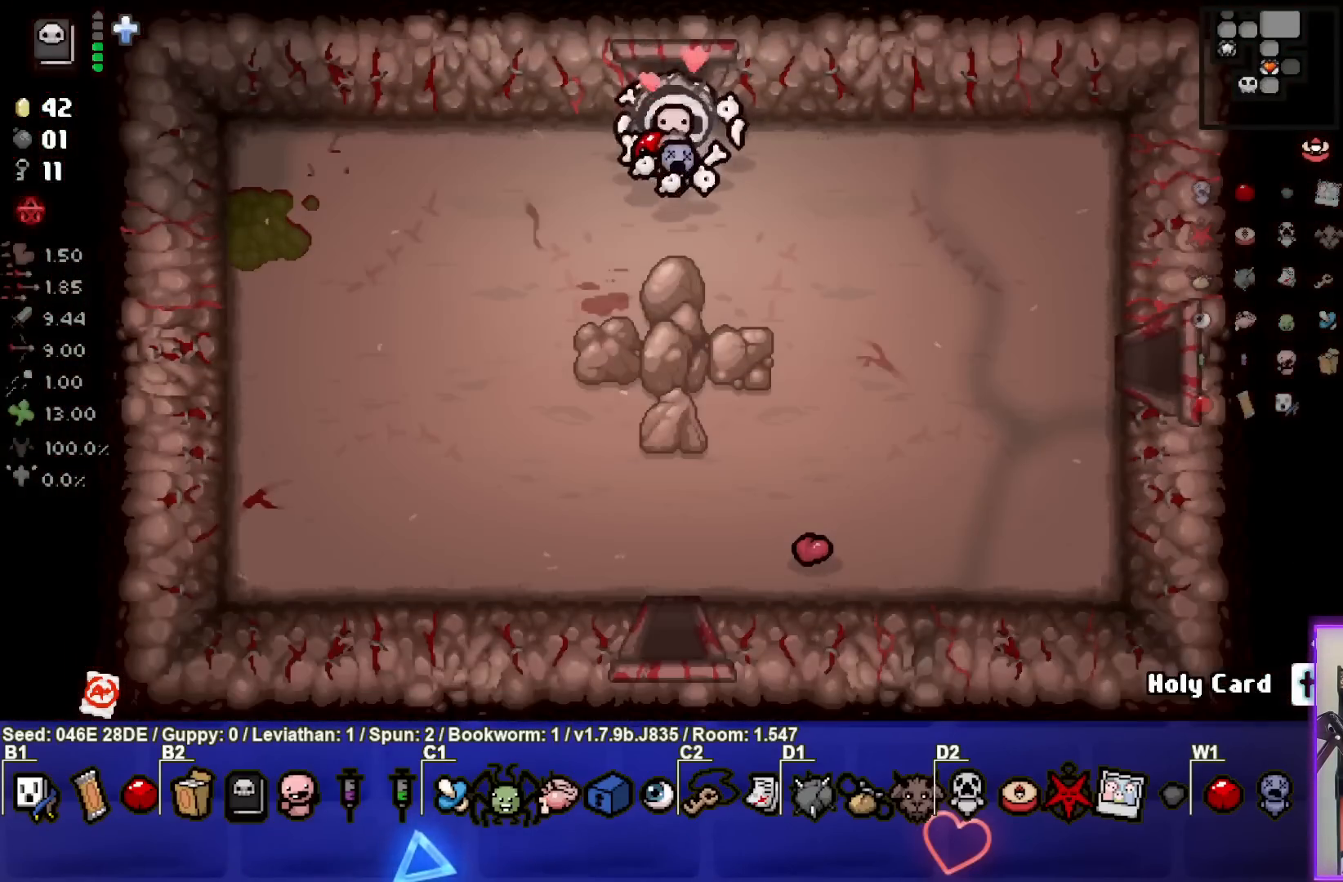
{"buttons": [], "left_stick": "down-right", "events": [[33, "left_stick", "down-left"], [383, "left_stick", "down"], [500, "left_stick", "down-right"]]}
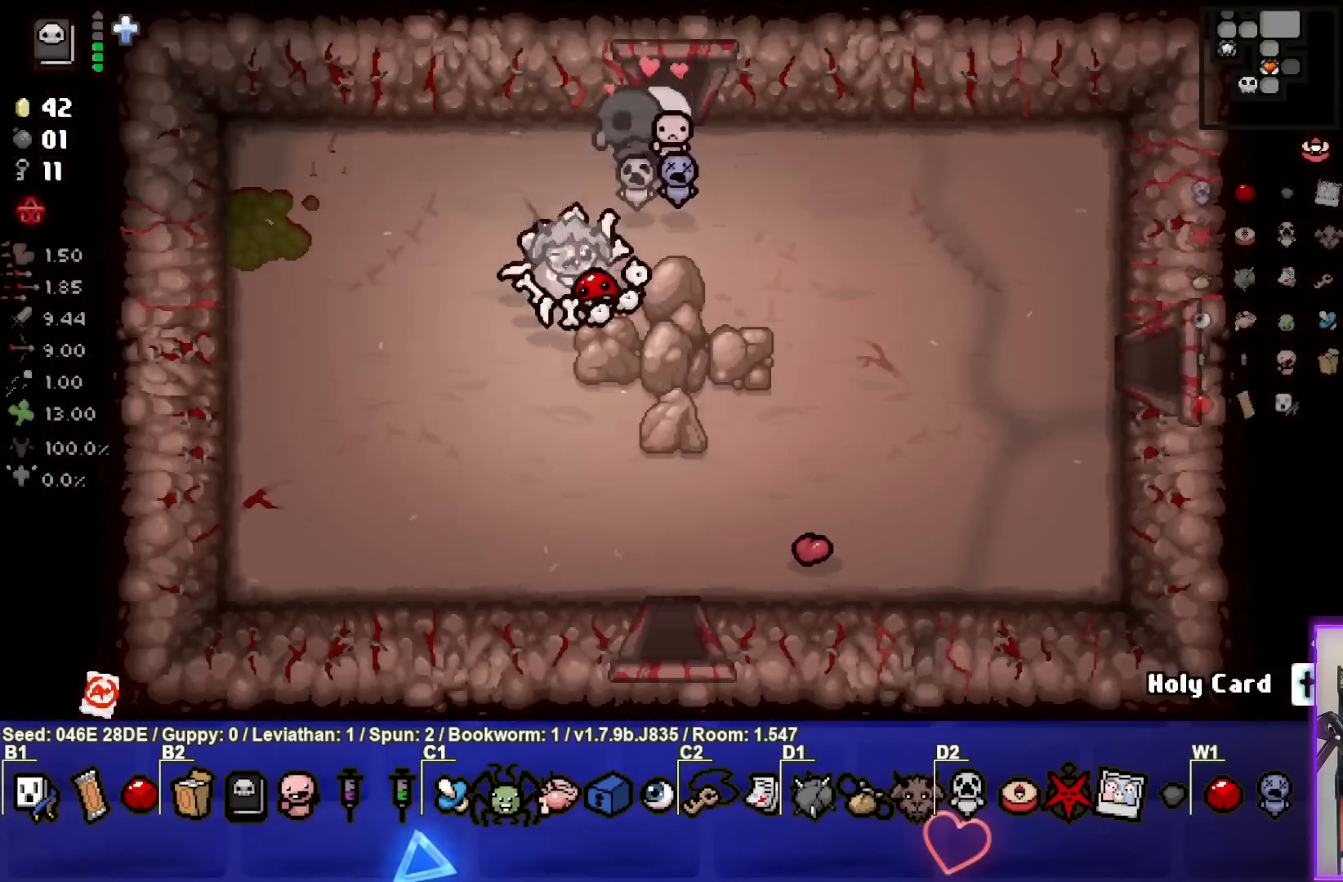
{"buttons": [], "left_stick": "down", "events": [[367, "left_stick", "down"]]}
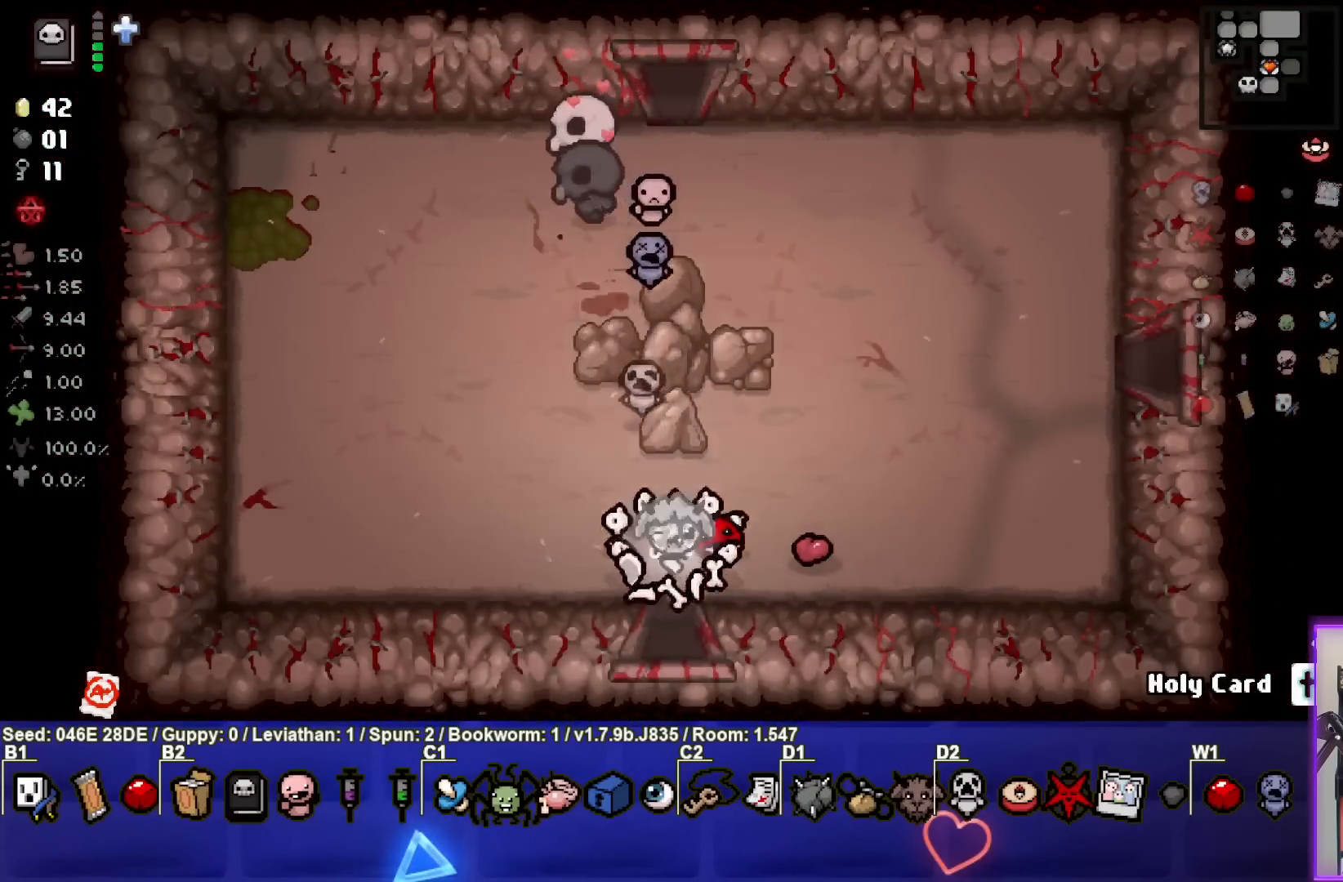
{"buttons": [], "left_stick": "center", "events": [[200, "left_stick", "center"]]}
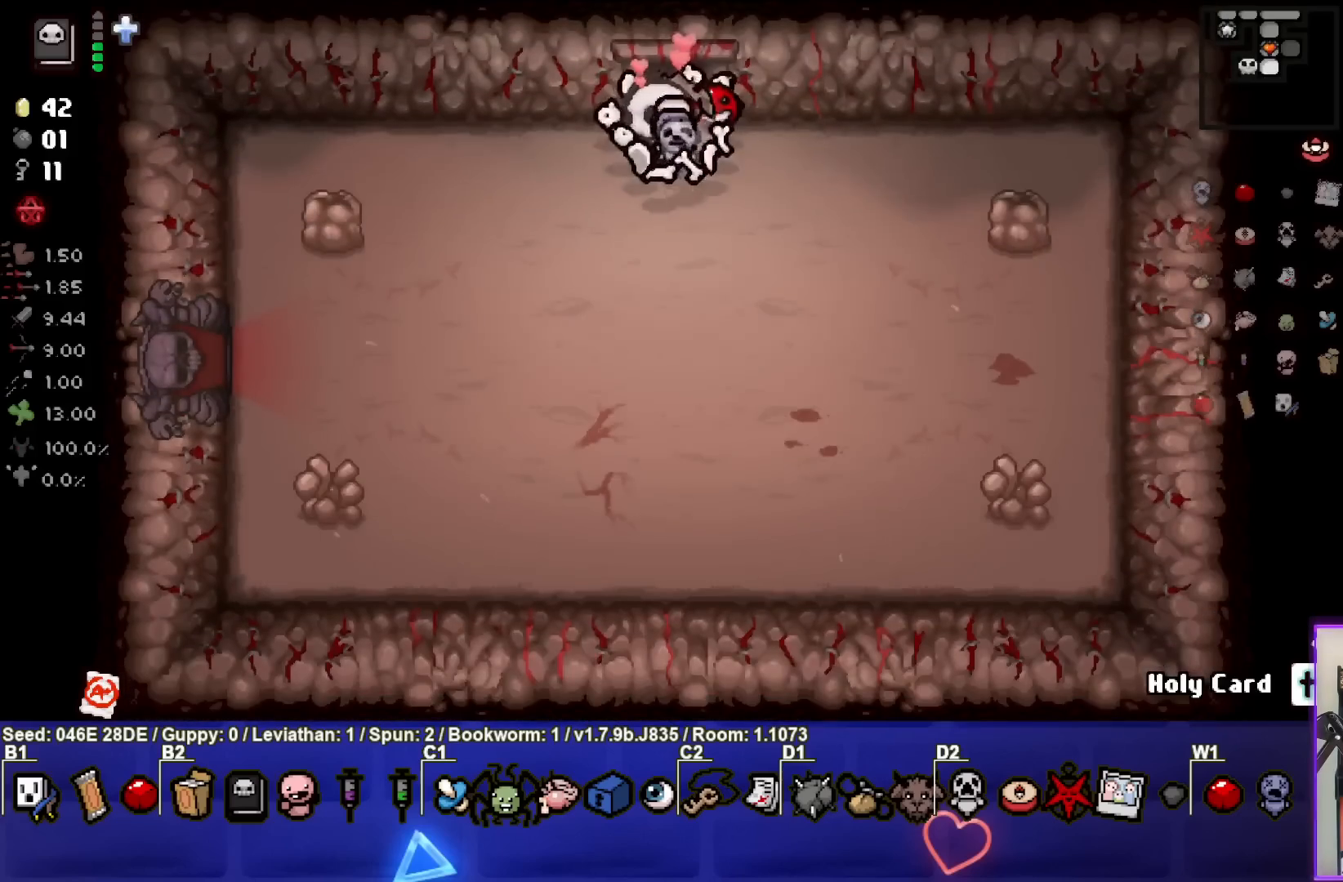
{"buttons": [], "left_stick": "down-left", "events": [[67, "left_stick", "down-left"]]}
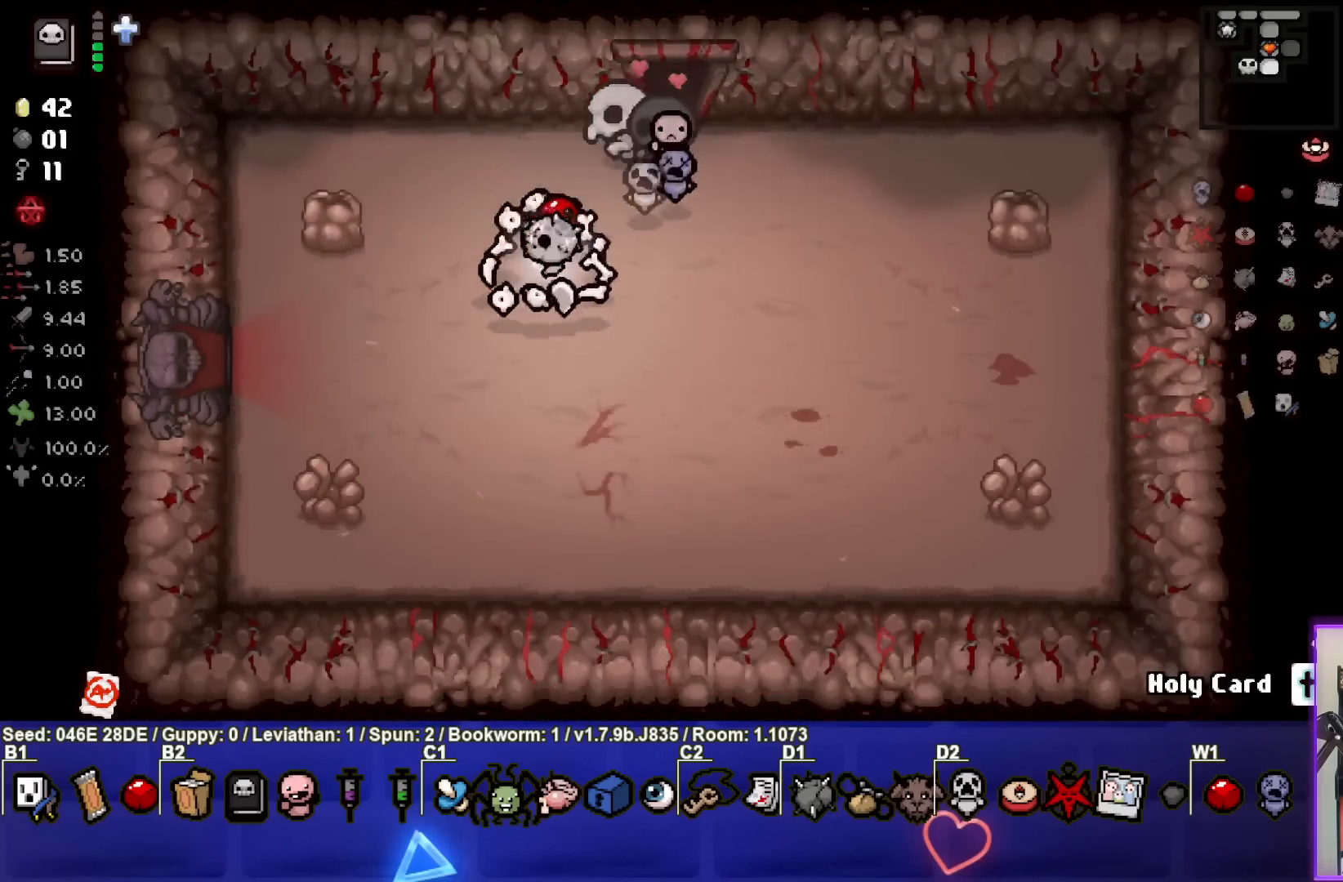
{"buttons": [], "left_stick": "right", "events": [[417, "left_stick", "center"], [467, "left_stick", "right"]]}
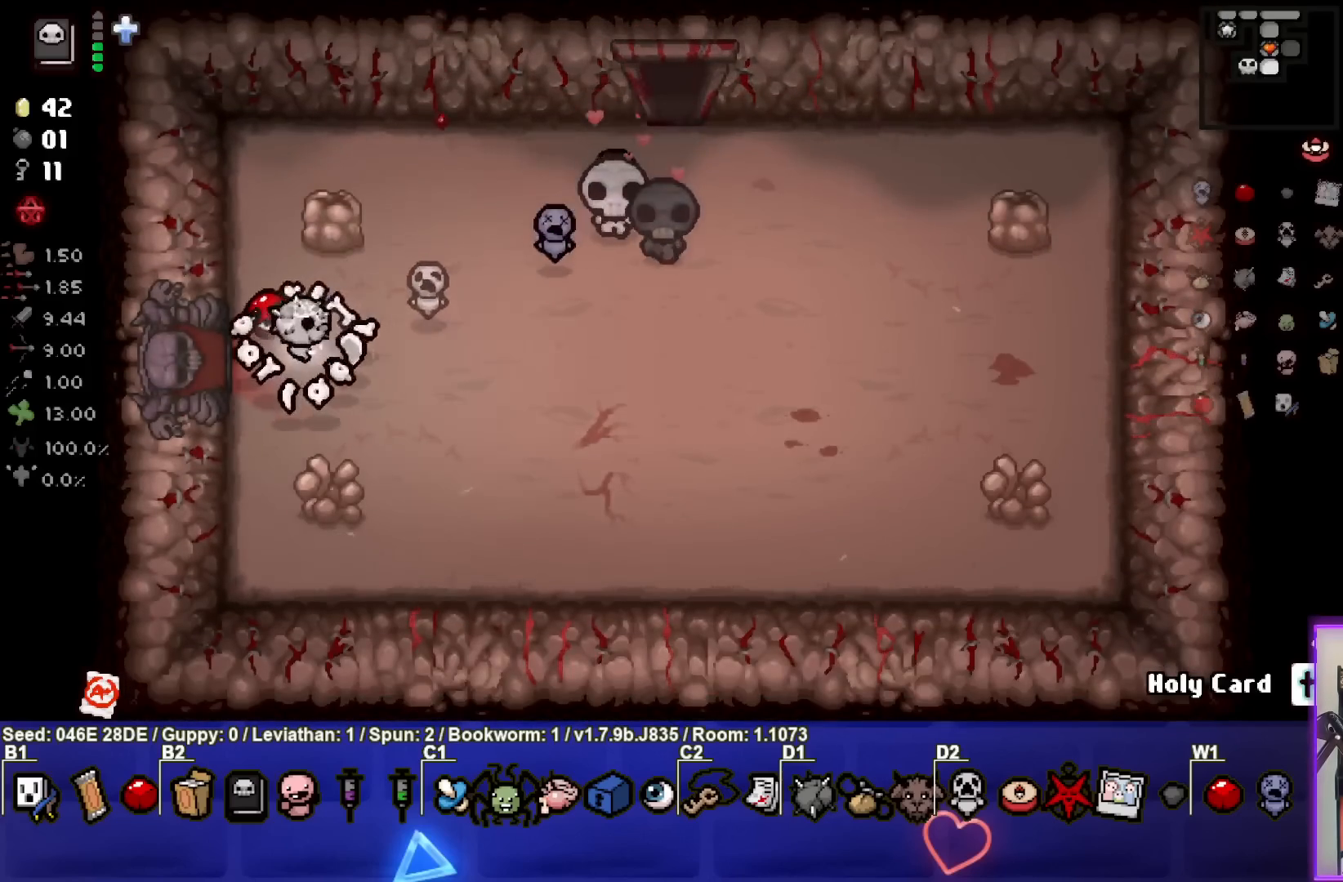
{"buttons": [], "left_stick": "left", "events": [[67, "left_stick", "center"], [150, "left_stick", "left"]]}
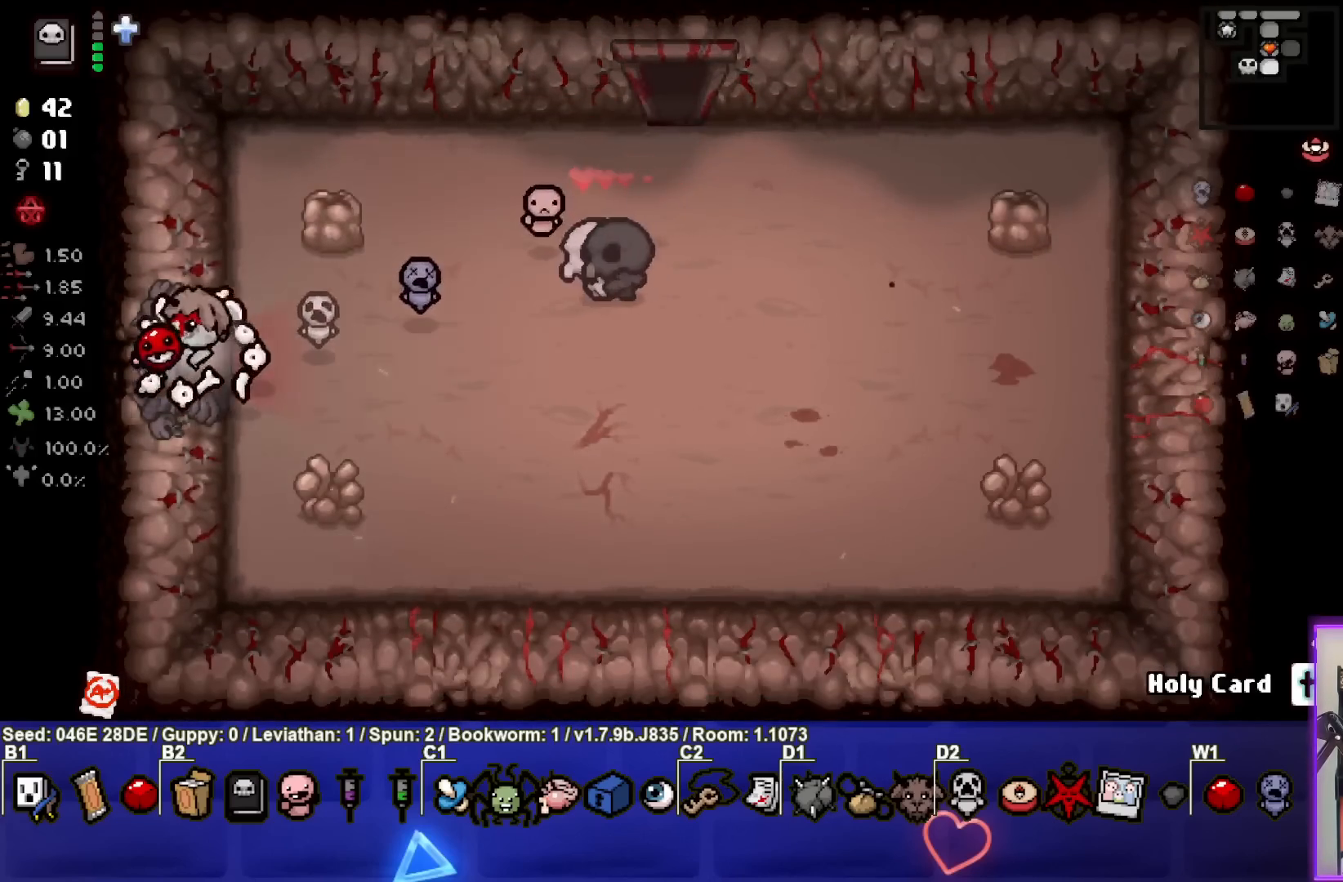
{"buttons": [], "left_stick": "center", "events": [[150, "left_stick", "center"]]}
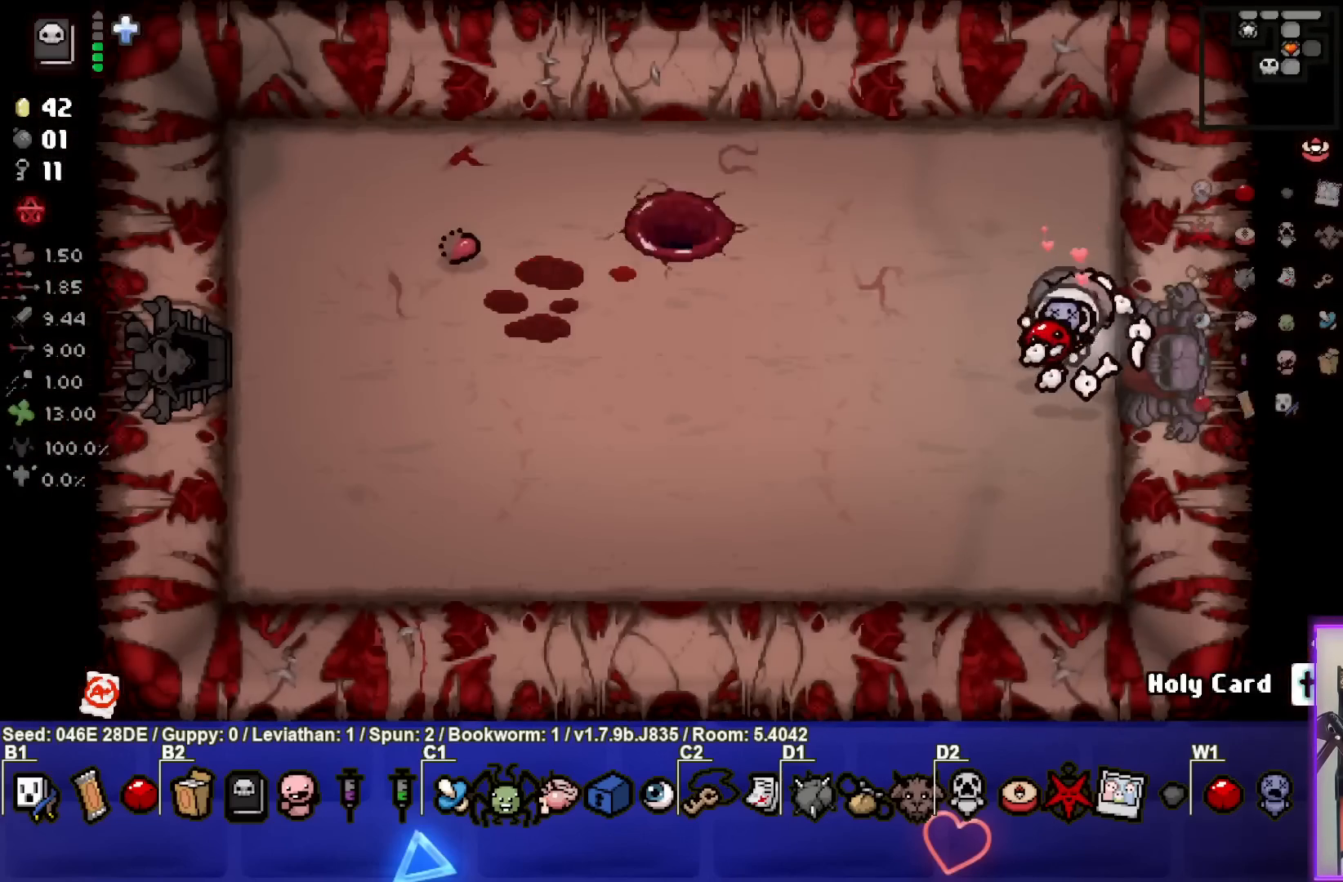
{"buttons": [], "left_stick": "left", "events": [[17, "left_stick", "left"]]}
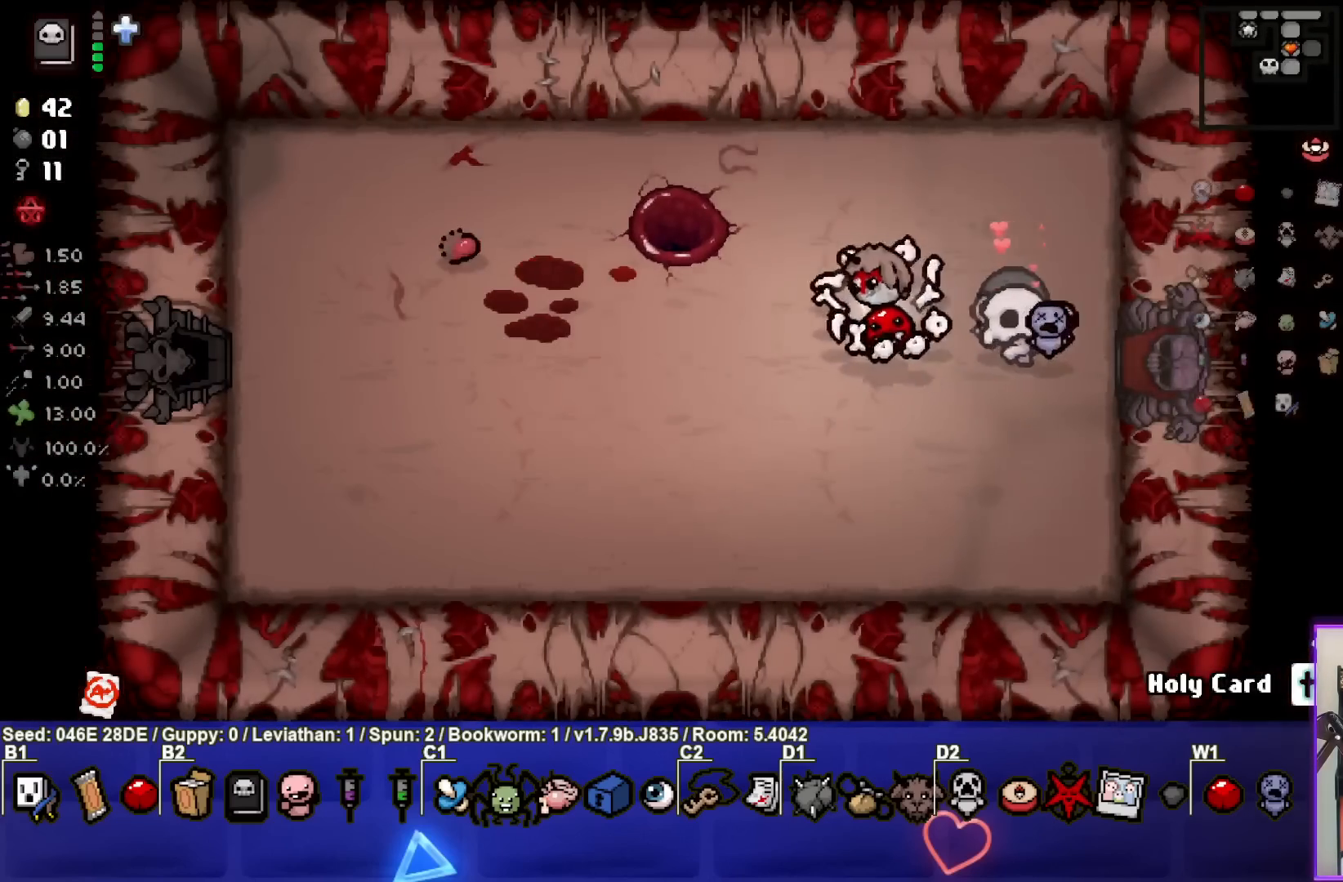
{"buttons": [], "left_stick": "center", "events": [[483, "left_stick", "center"]]}